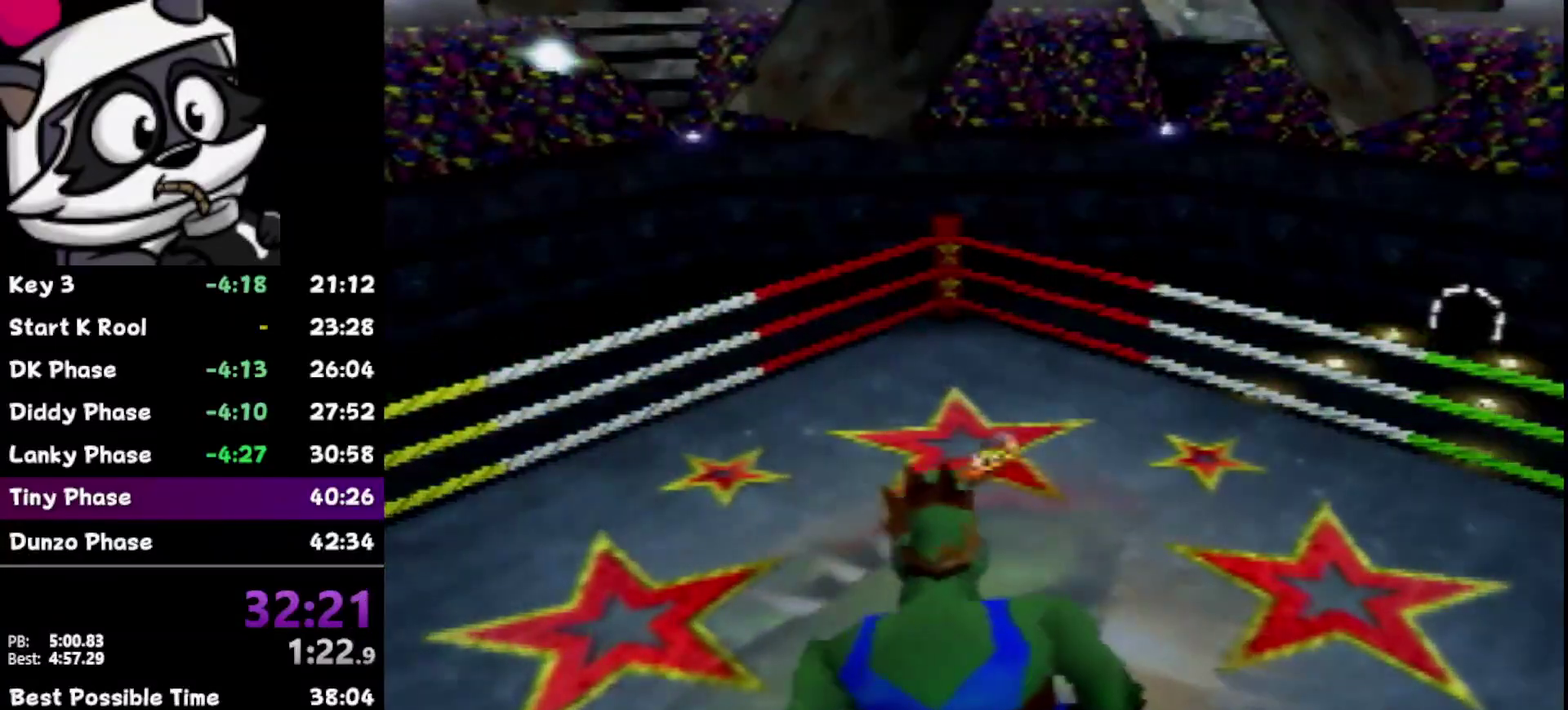
Gameplay with a controller (Nintendo layout); each line is a JSON object with the inputs held at the frame after it. "events" lists button and stick changes between this image and that frame as [ms after this image, input, new state], when the widget could be followed in between. Not read: L3 R3.
{"buttons": ["C_LEFT"], "left_stick": "down-left", "events": [[100, "C_LEFT", "down"], [133, "left_stick", "down-left"], [217, "C_LEFT", "up"], [283, "C_LEFT", "down"], [383, "C_LEFT", "up"], [433, "C_LEFT", "down"]]}
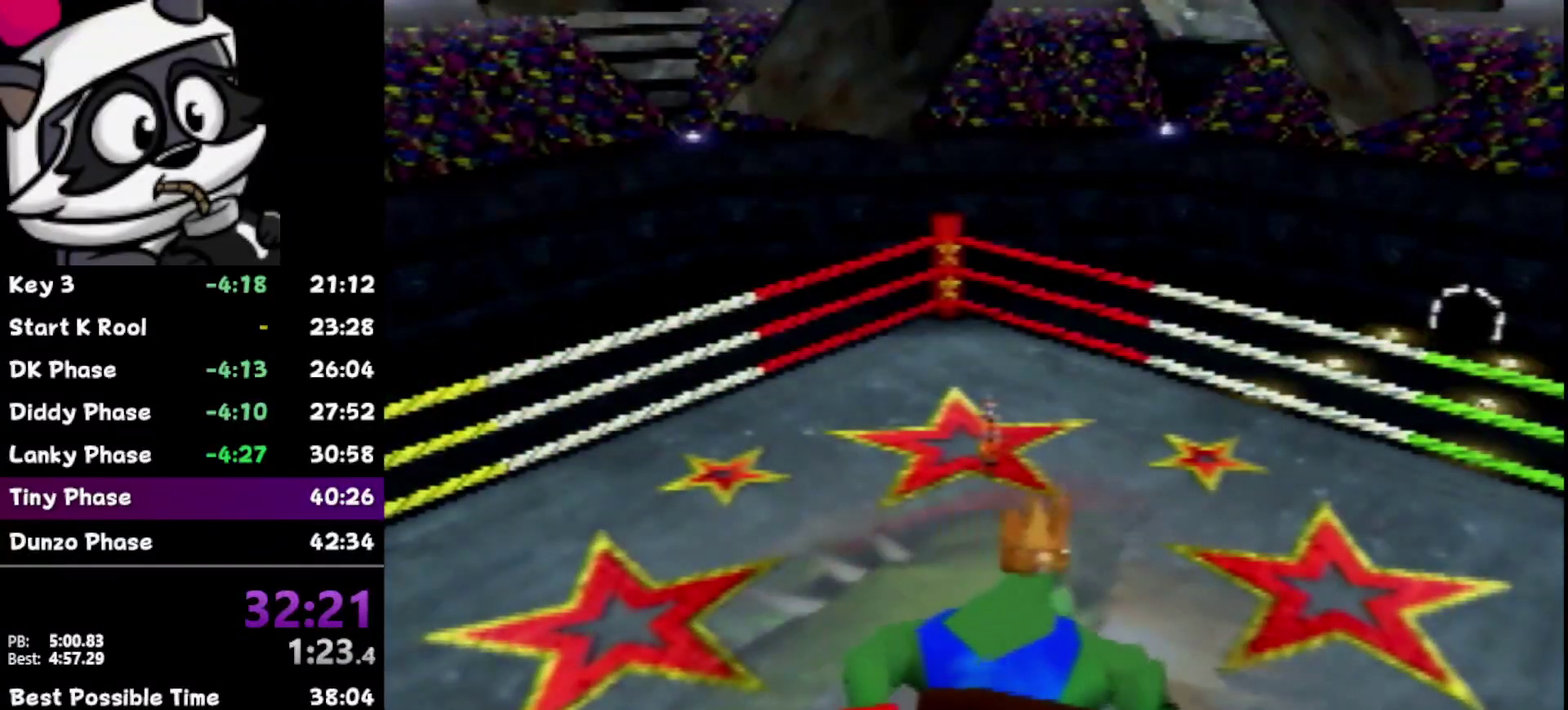
{"buttons": ["C_LEFT"], "left_stick": "down", "events": [[67, "C_LEFT", "up"], [133, "C_LEFT", "down"], [217, "C_LEFT", "up"], [317, "C_LEFT", "down"], [450, "C_LEFT", "up"], [500, "C_LEFT", "down"], [500, "left_stick", "down"]]}
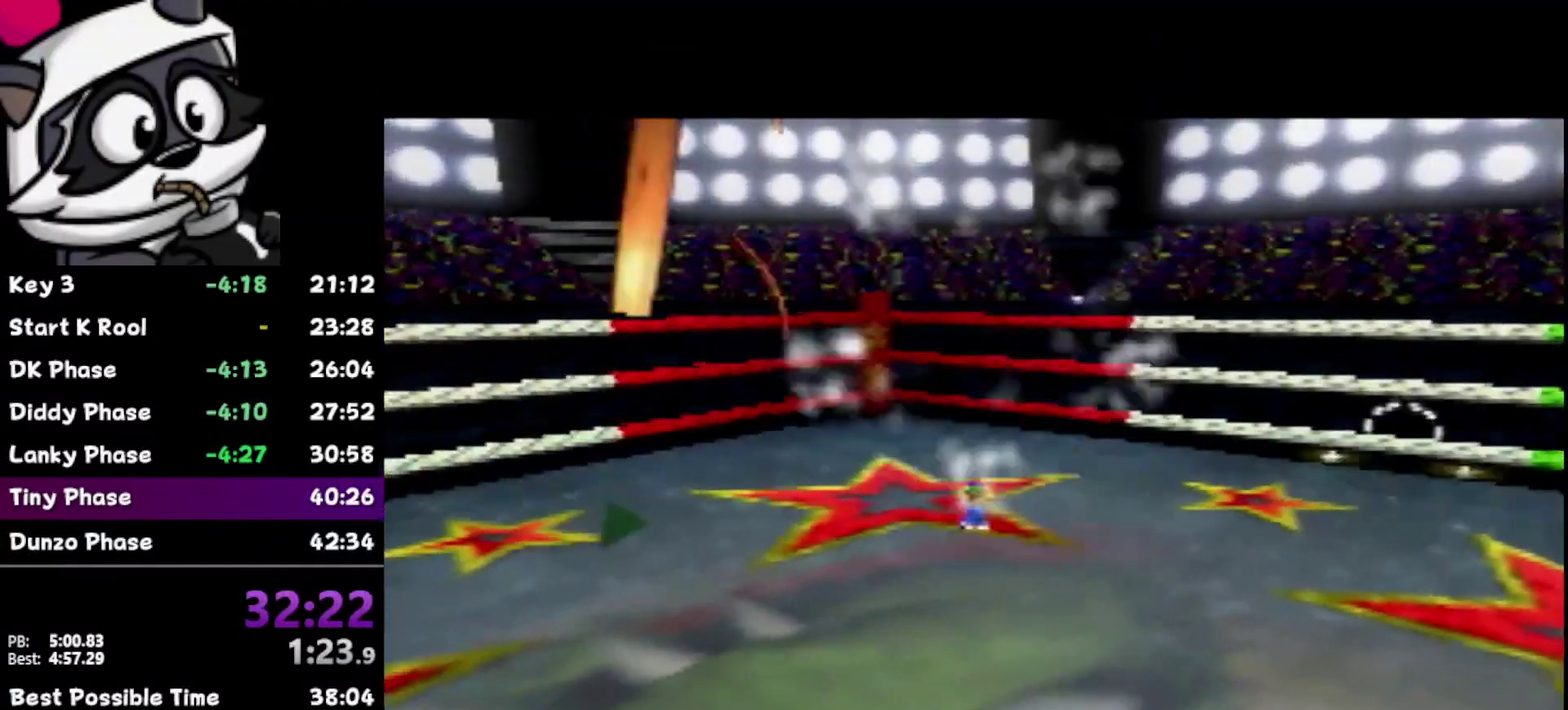
{"buttons": [], "left_stick": "center", "events": [[100, "C_LEFT", "up"], [200, "B", "down"], [300, "B", "up"], [333, "left_stick", "center"], [350, "B", "down"], [450, "B", "up"]]}
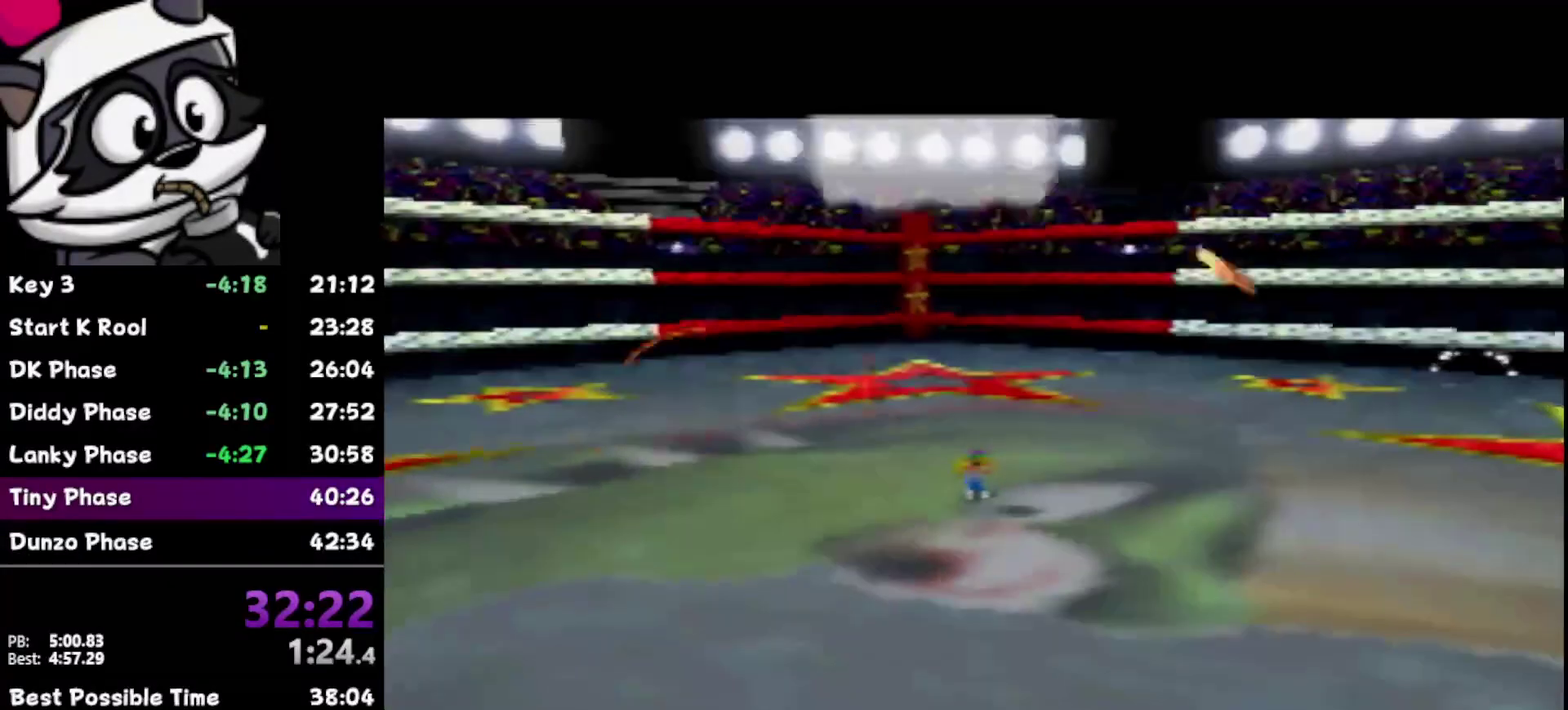
{"buttons": [], "left_stick": "down", "events": [[33, "B", "down"], [133, "B", "up"], [200, "B", "down"], [250, "B", "up"], [350, "B", "down"], [417, "B", "up"], [483, "left_stick", "down"]]}
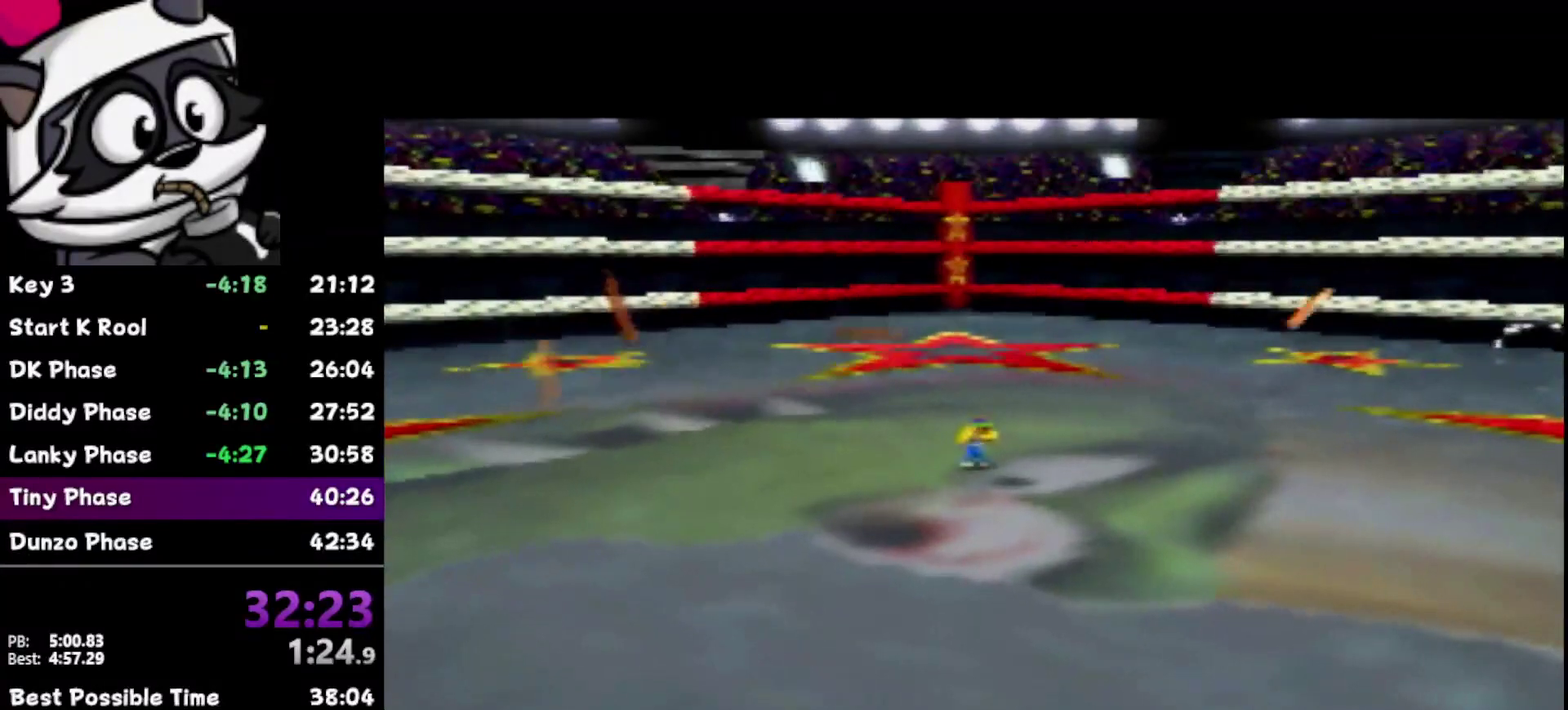
{"buttons": ["C_LEFT"], "left_stick": "down", "events": [[117, "C_LEFT", "down"], [183, "C_LEFT", "up"], [250, "C_LEFT", "down"], [383, "C_LEFT", "up"], [450, "C_LEFT", "down"]]}
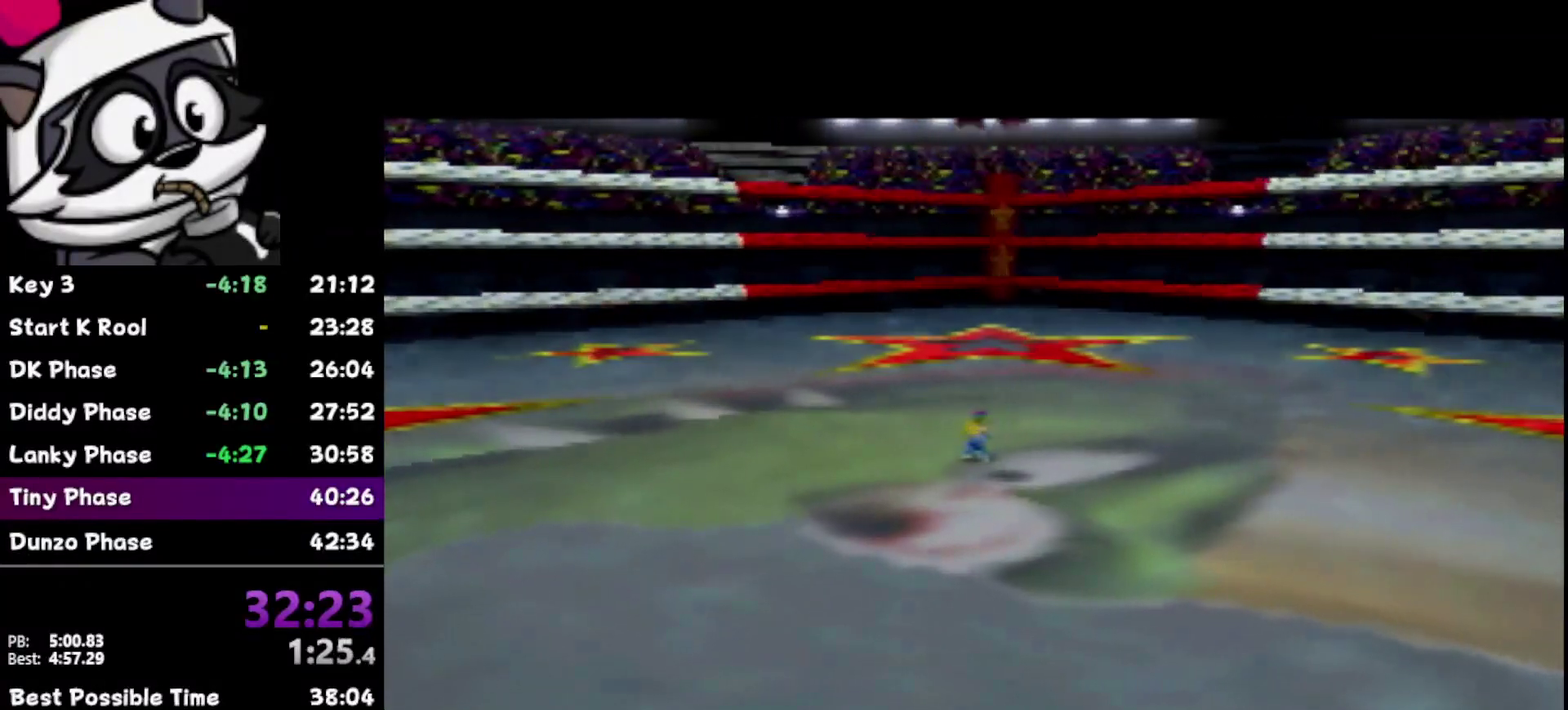
{"buttons": ["C_LEFT"], "left_stick": "down", "events": [[33, "C_LEFT", "up"], [100, "C_LEFT", "down"], [233, "C_LEFT", "up"], [300, "C_LEFT", "down"], [383, "C_LEFT", "up"], [467, "C_LEFT", "down"]]}
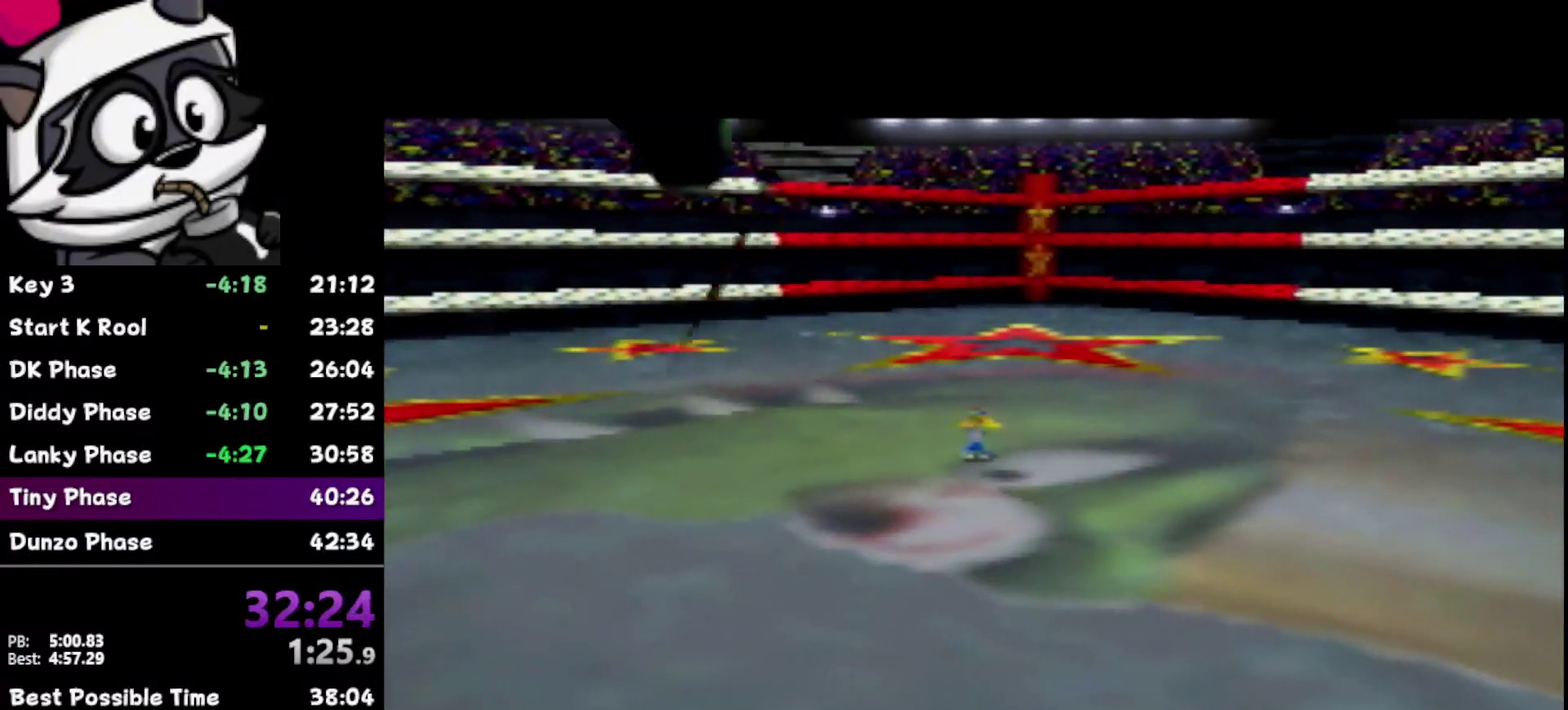
{"buttons": ["C_LEFT"], "left_stick": "down", "events": [[67, "C_LEFT", "up"], [167, "C_LEFT", "down"], [233, "C_LEFT", "up"], [500, "C_LEFT", "down"]]}
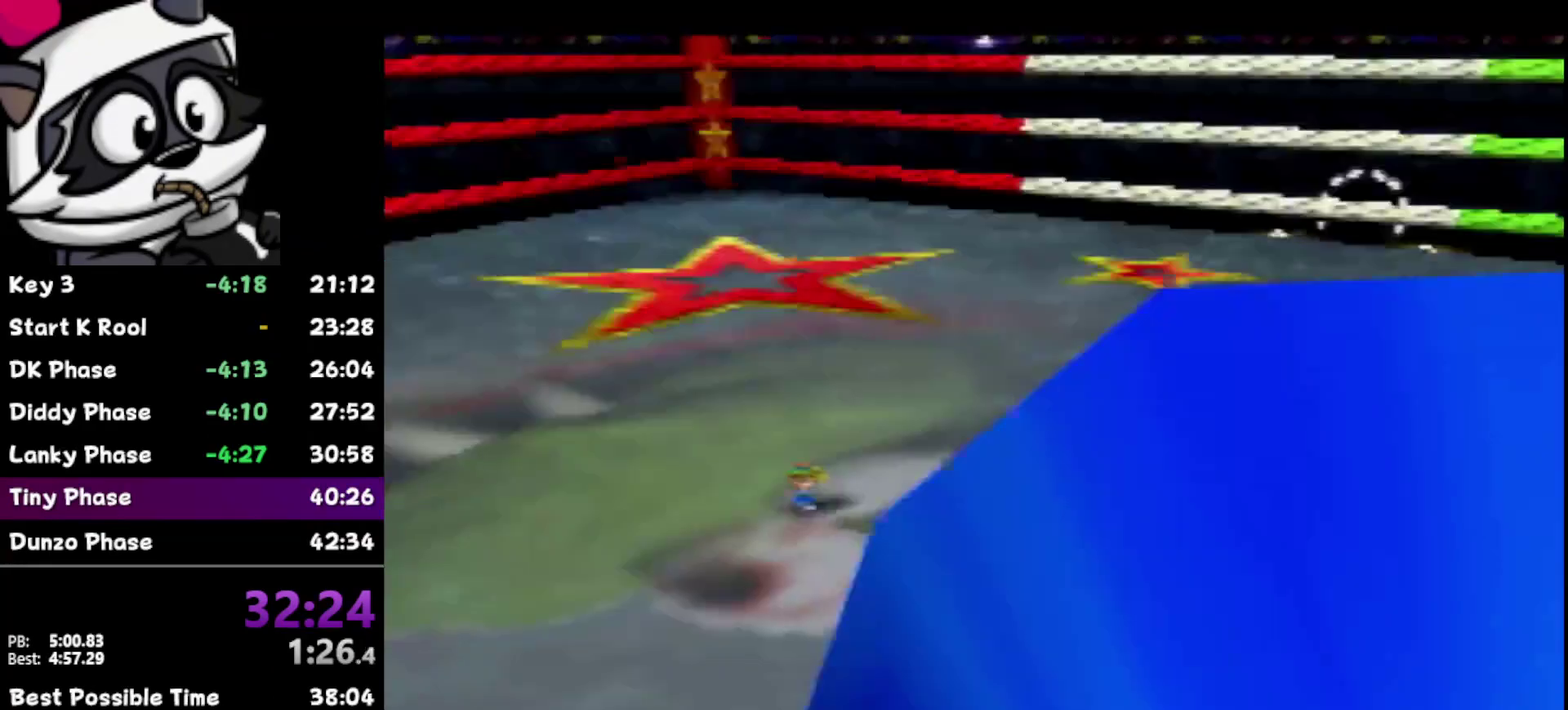
{"buttons": [], "left_stick": "down-right", "events": [[67, "left_stick", "down-right"], [100, "C_LEFT", "up"], [217, "C_LEFT", "down"], [317, "C_LEFT", "up"], [350, "Z", "down"], [450, "B", "down"], [483, "Z", "up"], [500, "B", "up"]]}
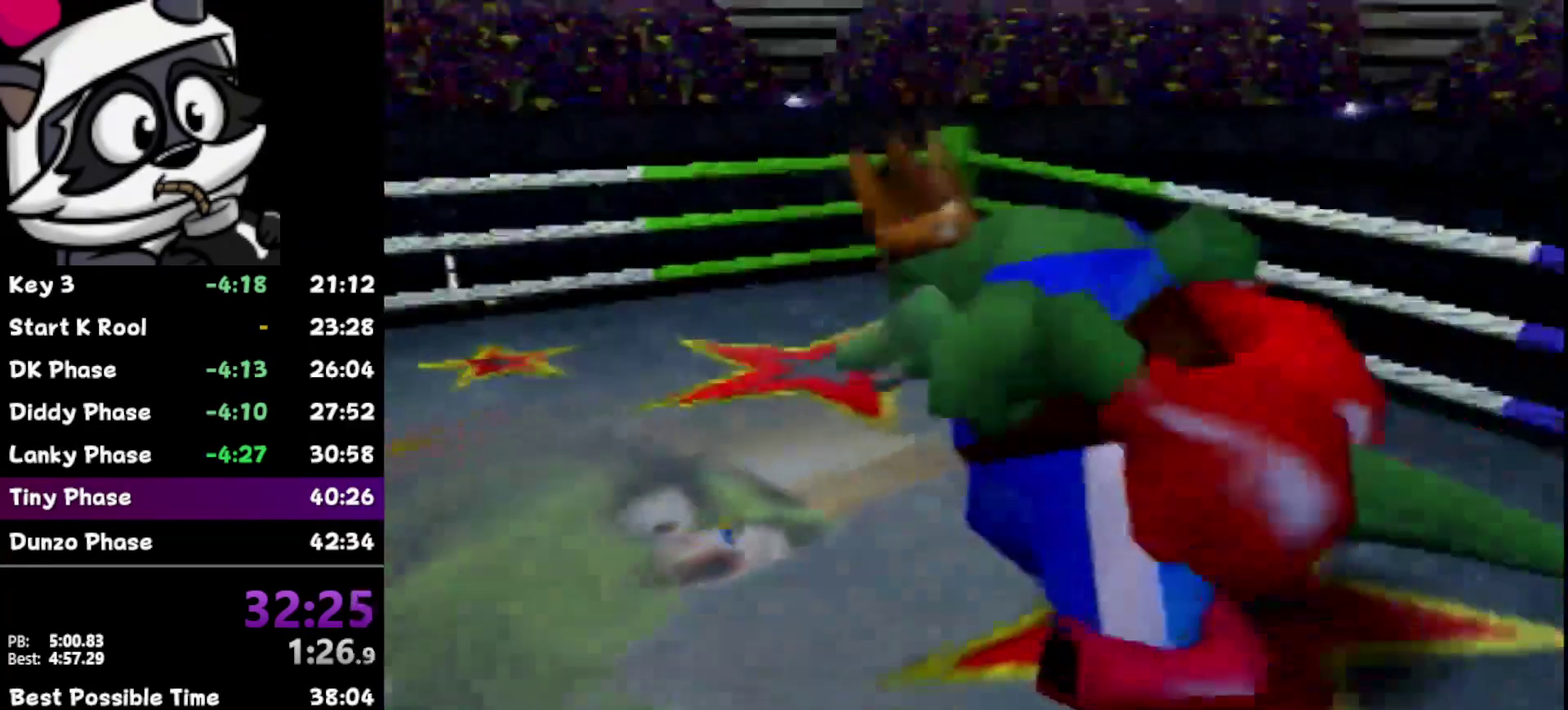
{"buttons": ["A"], "left_stick": "down-right", "events": [[450, "A", "down"]]}
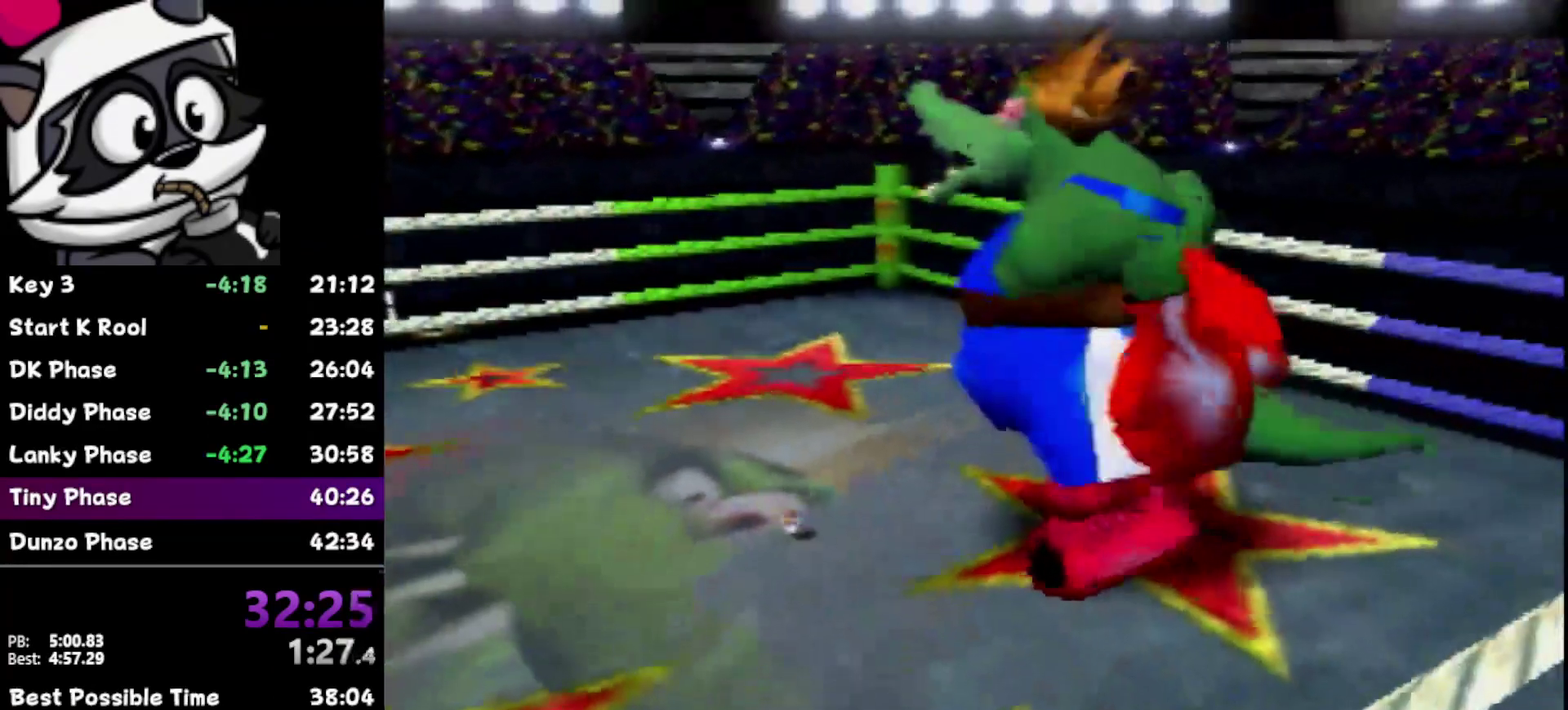
{"buttons": [], "left_stick": "down-right", "events": [[17, "A", "up"]]}
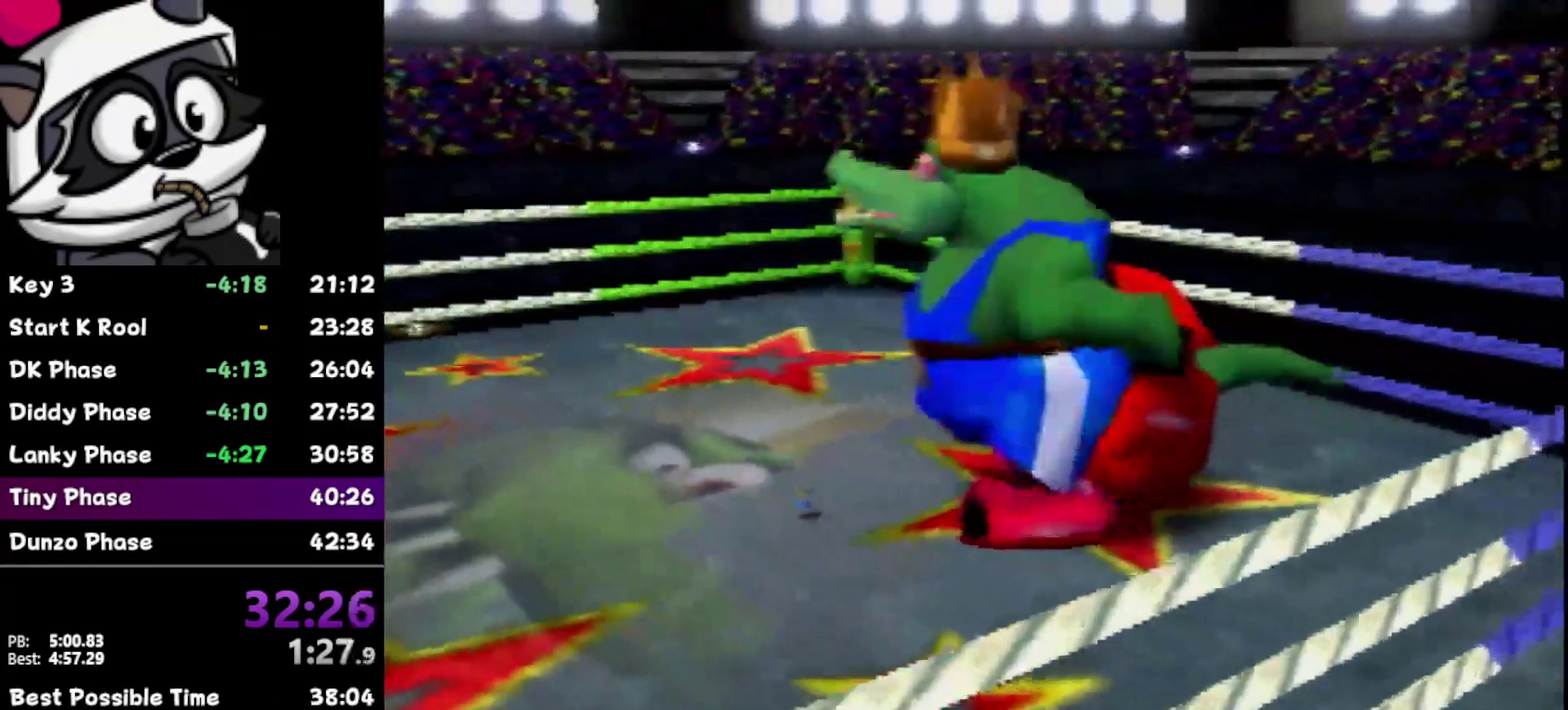
{"buttons": [], "left_stick": "right", "events": [[133, "Z", "down"], [167, "B", "down"], [267, "B", "up"], [317, "Z", "up"], [383, "left_stick", "right"]]}
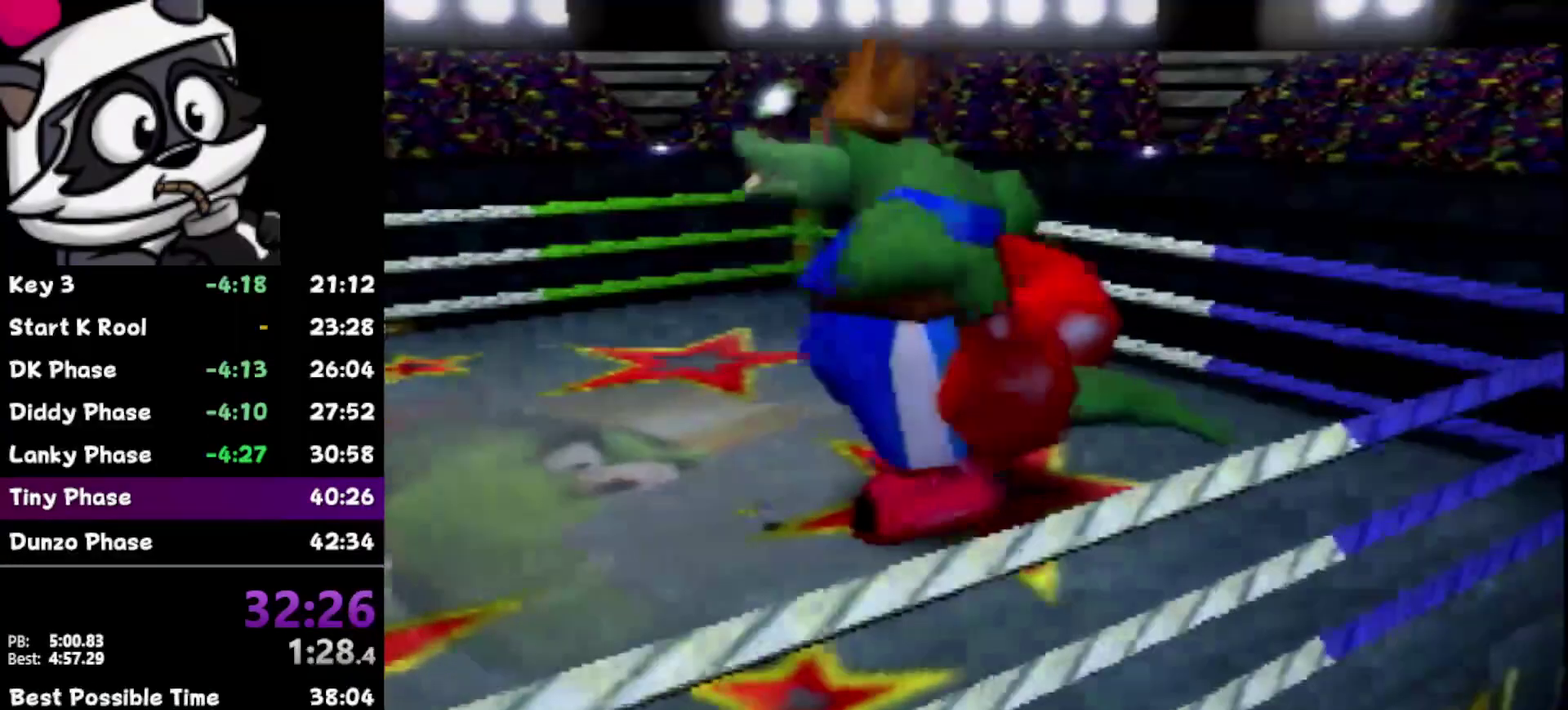
{"buttons": [], "left_stick": "down-right", "events": [[100, "left_stick", "down-right"]]}
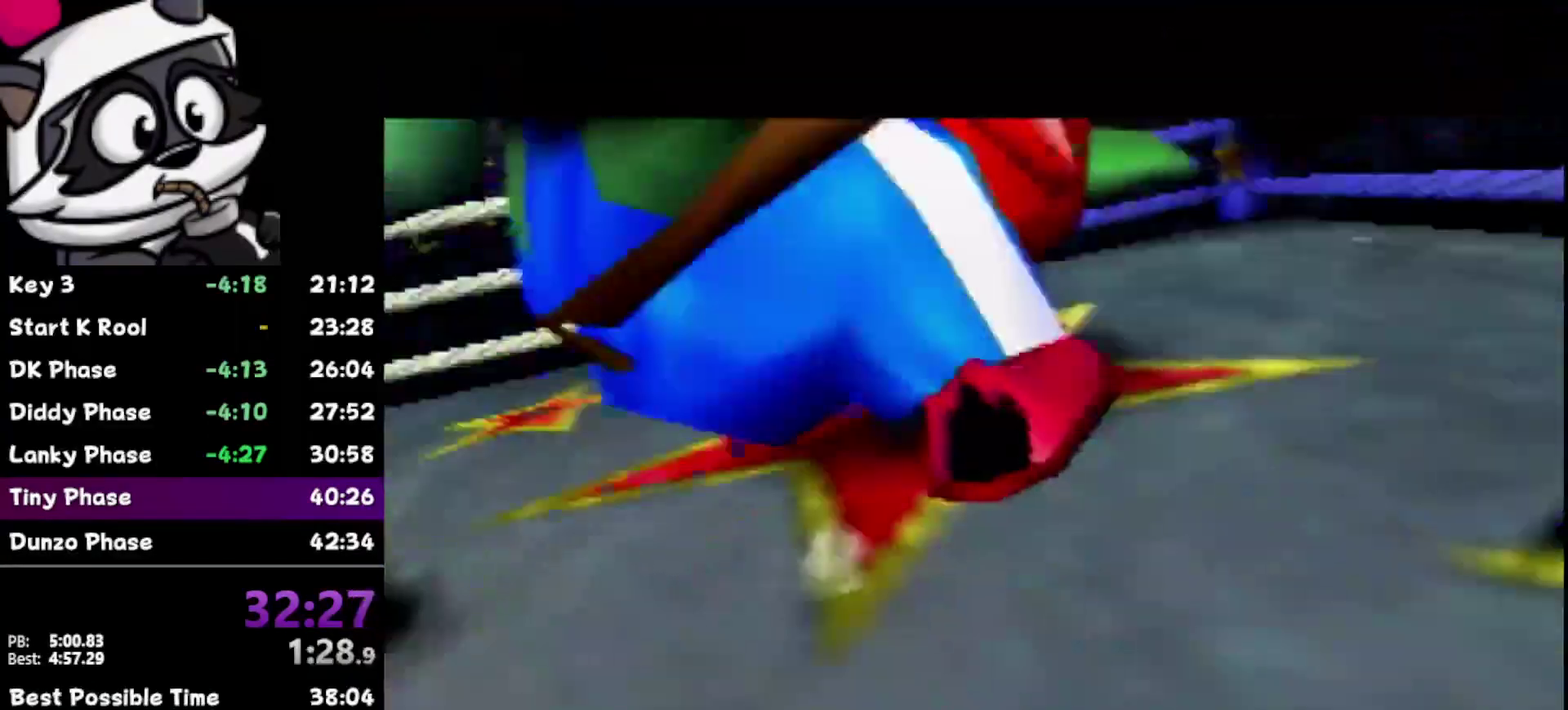
{"buttons": [], "left_stick": "center", "events": [[100, "left_stick", "right"], [400, "left_stick", "center"]]}
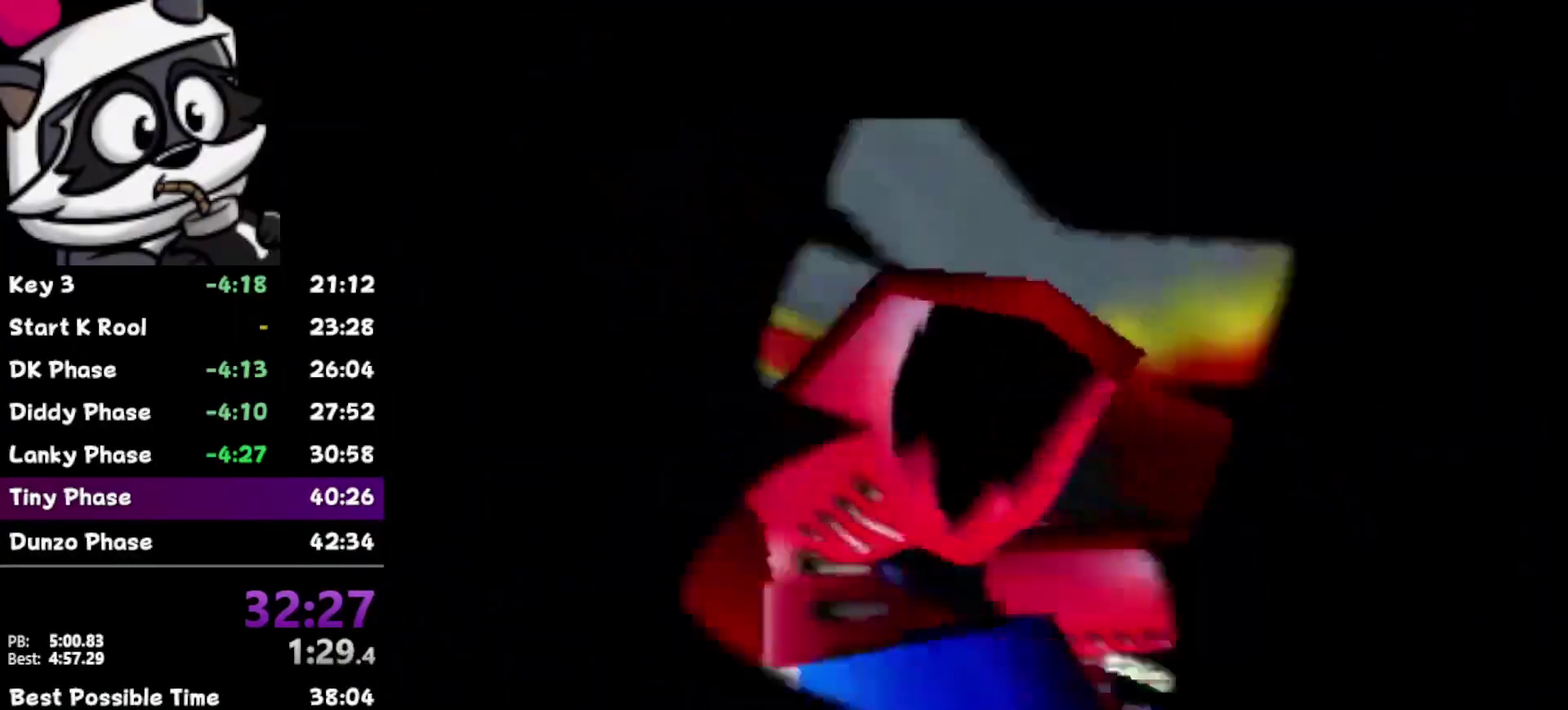
{"buttons": [], "left_stick": "center", "events": []}
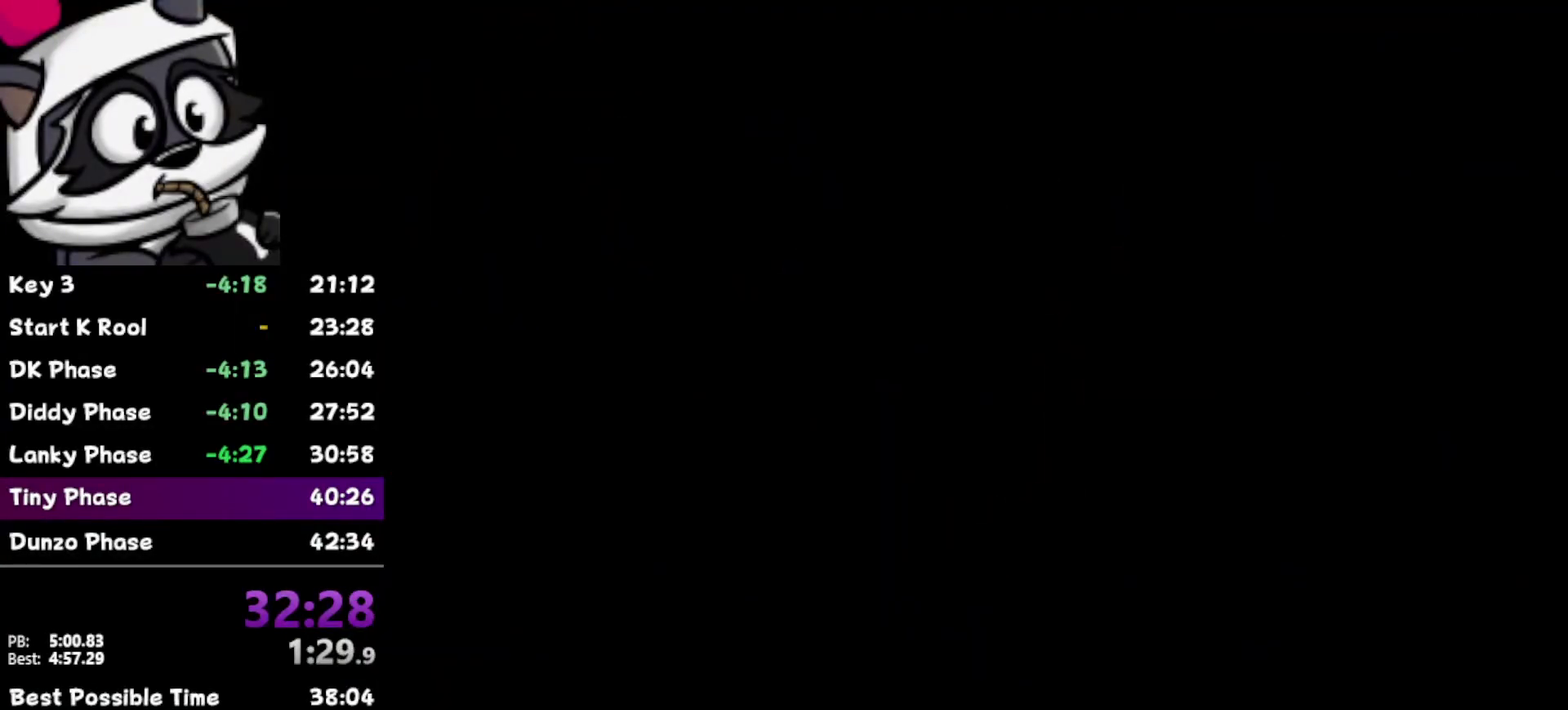
{"buttons": [], "left_stick": "center", "events": []}
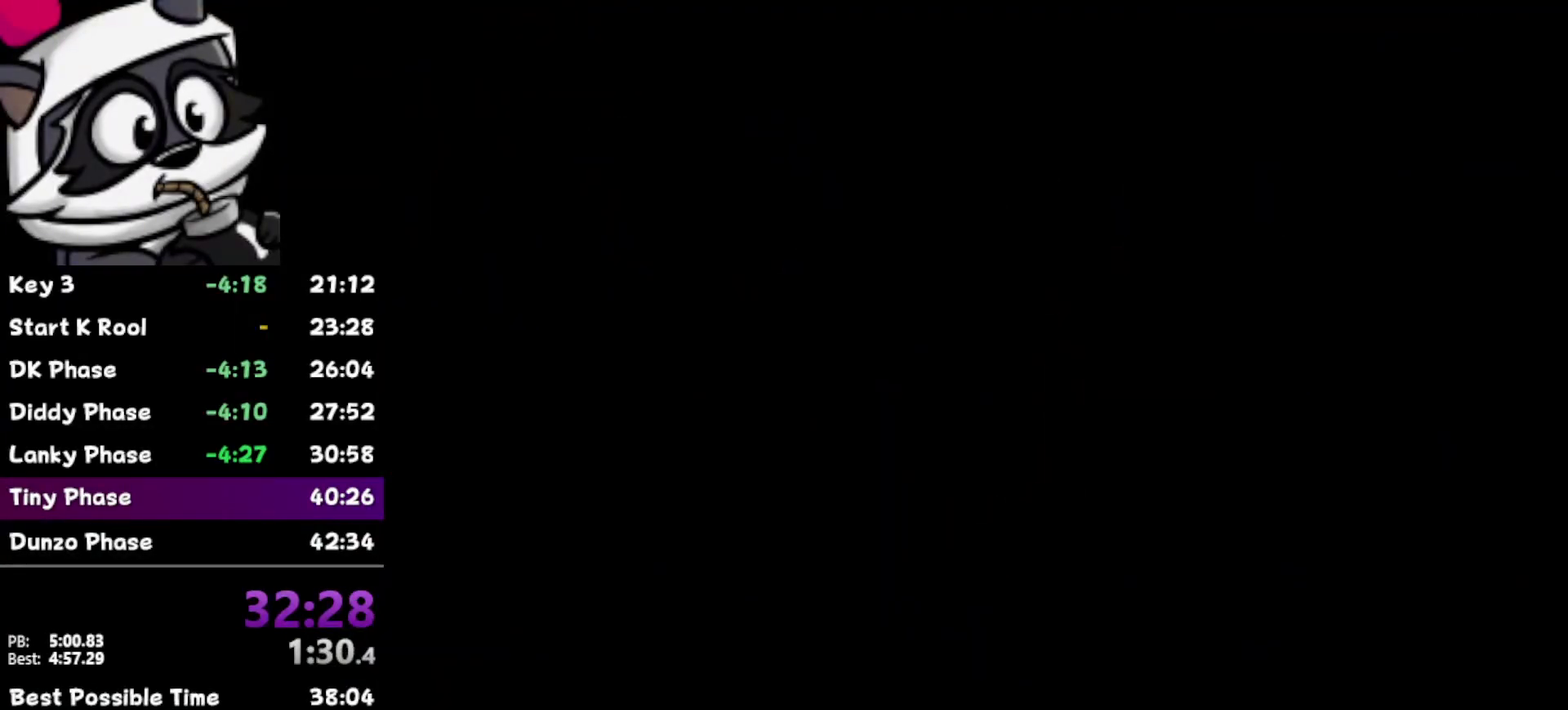
{"buttons": [], "left_stick": "center", "events": []}
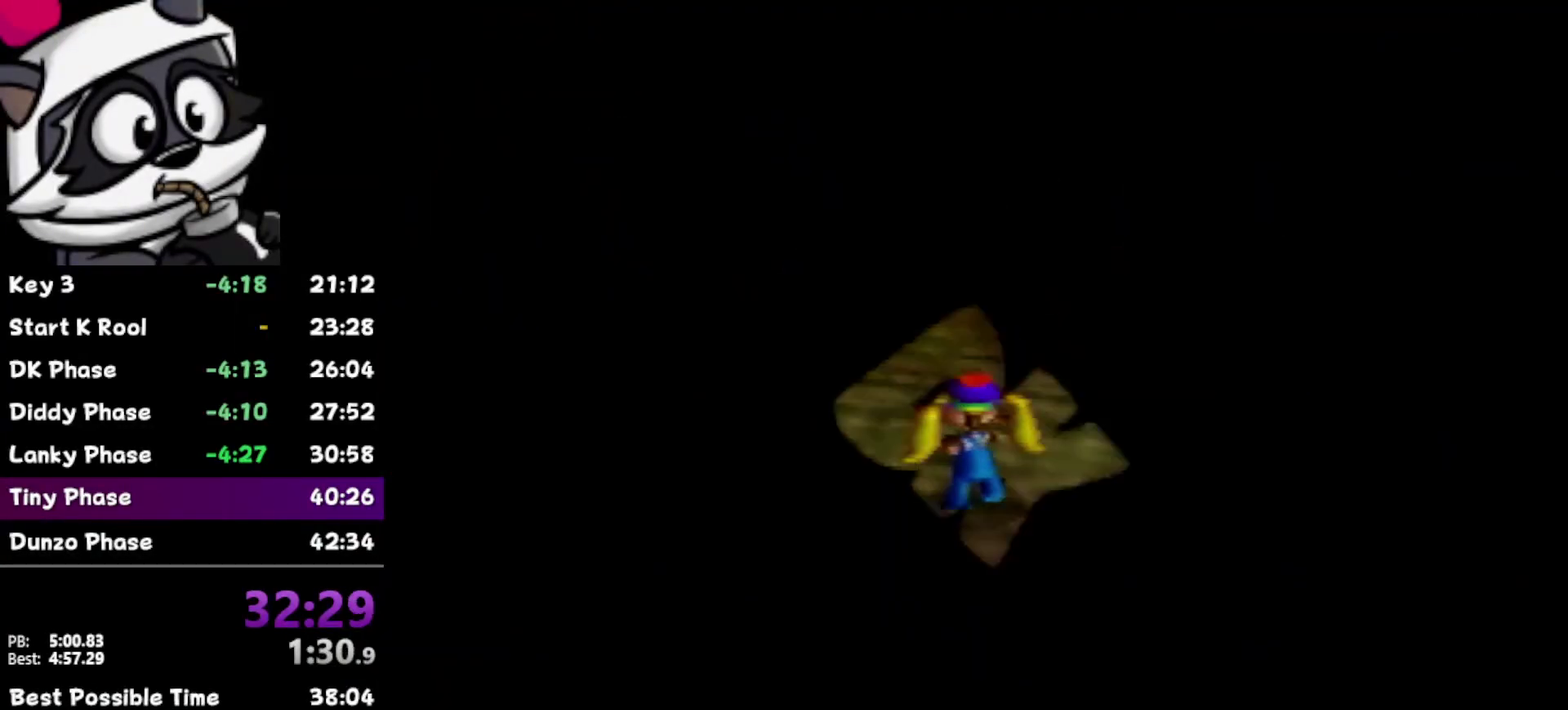
{"buttons": [], "left_stick": "center", "events": []}
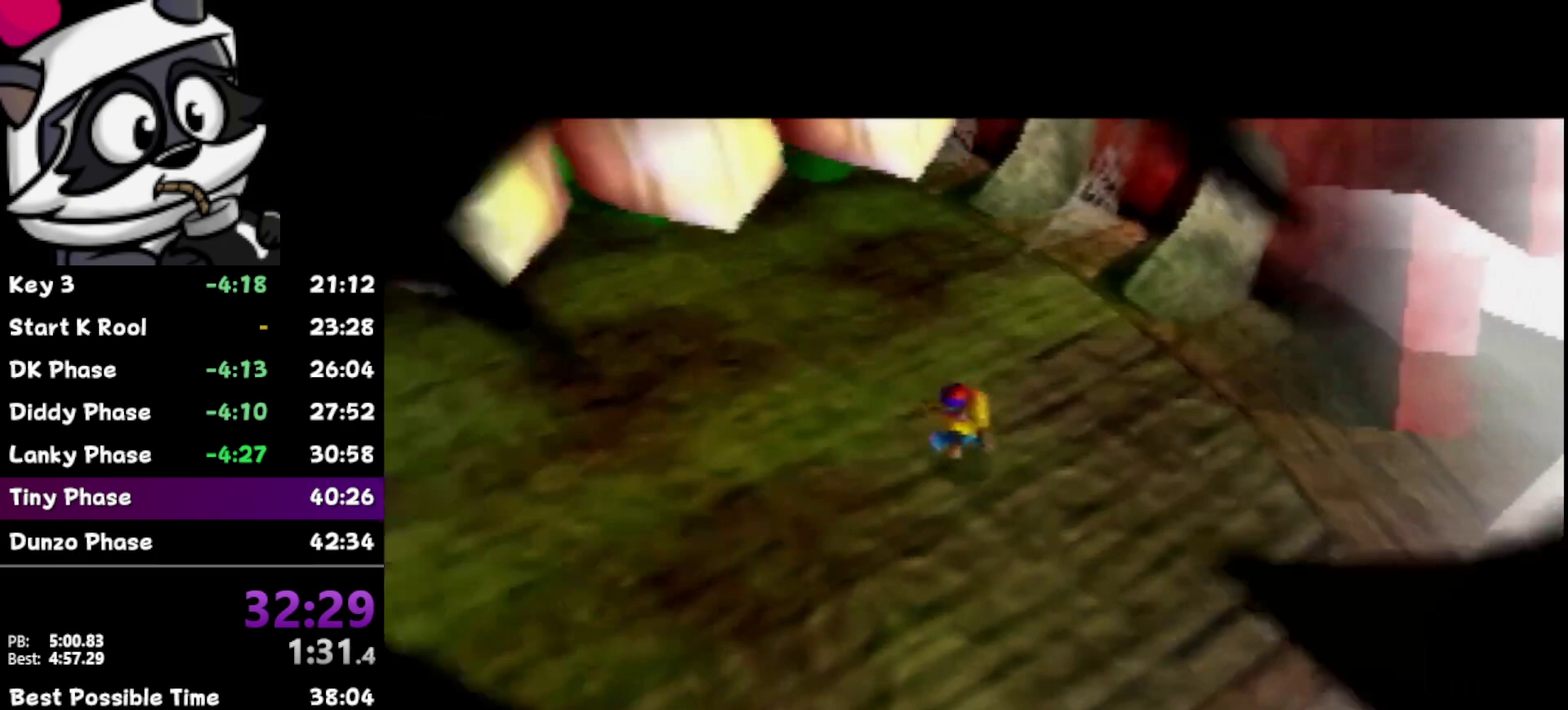
{"buttons": [], "left_stick": "center", "events": []}
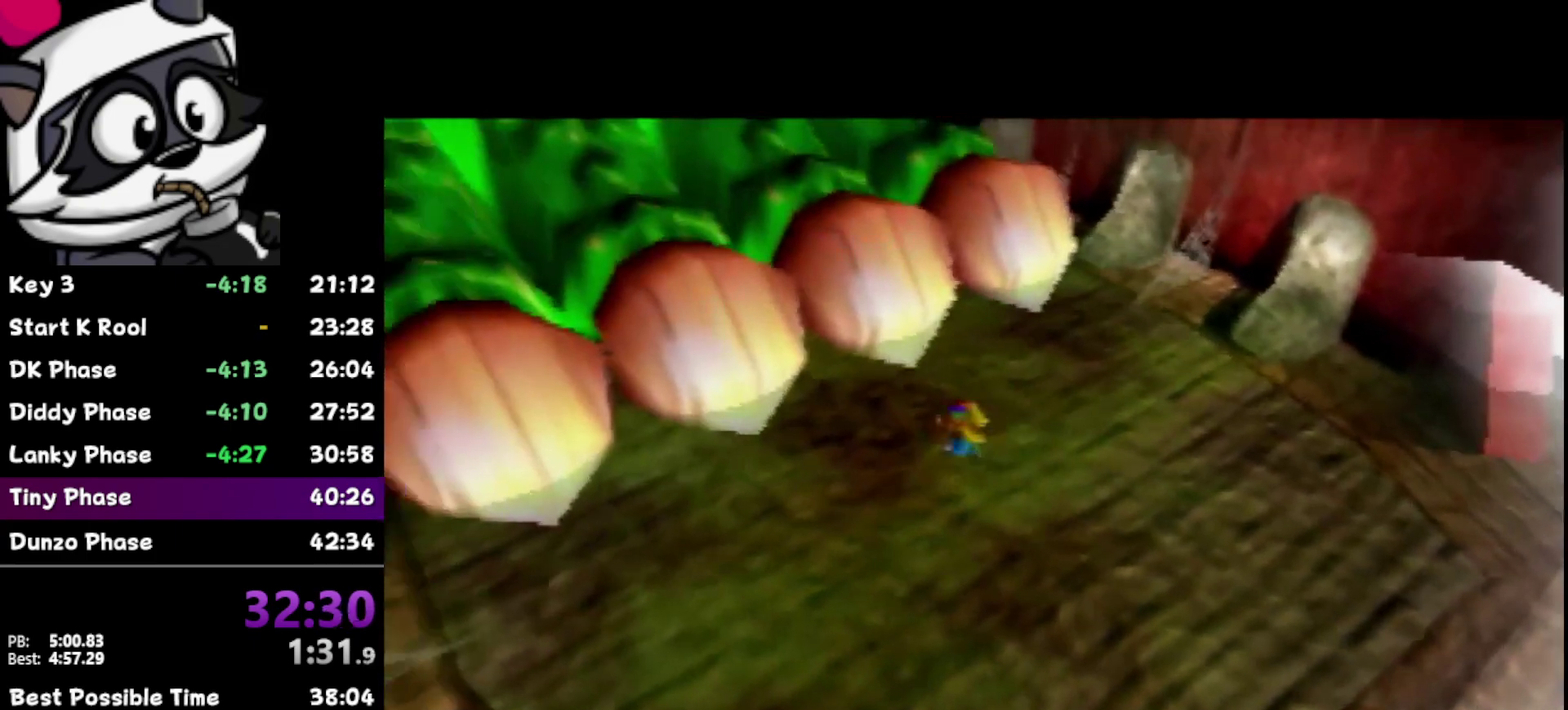
{"buttons": [], "left_stick": "left", "events": [[250, "left_stick", "left"]]}
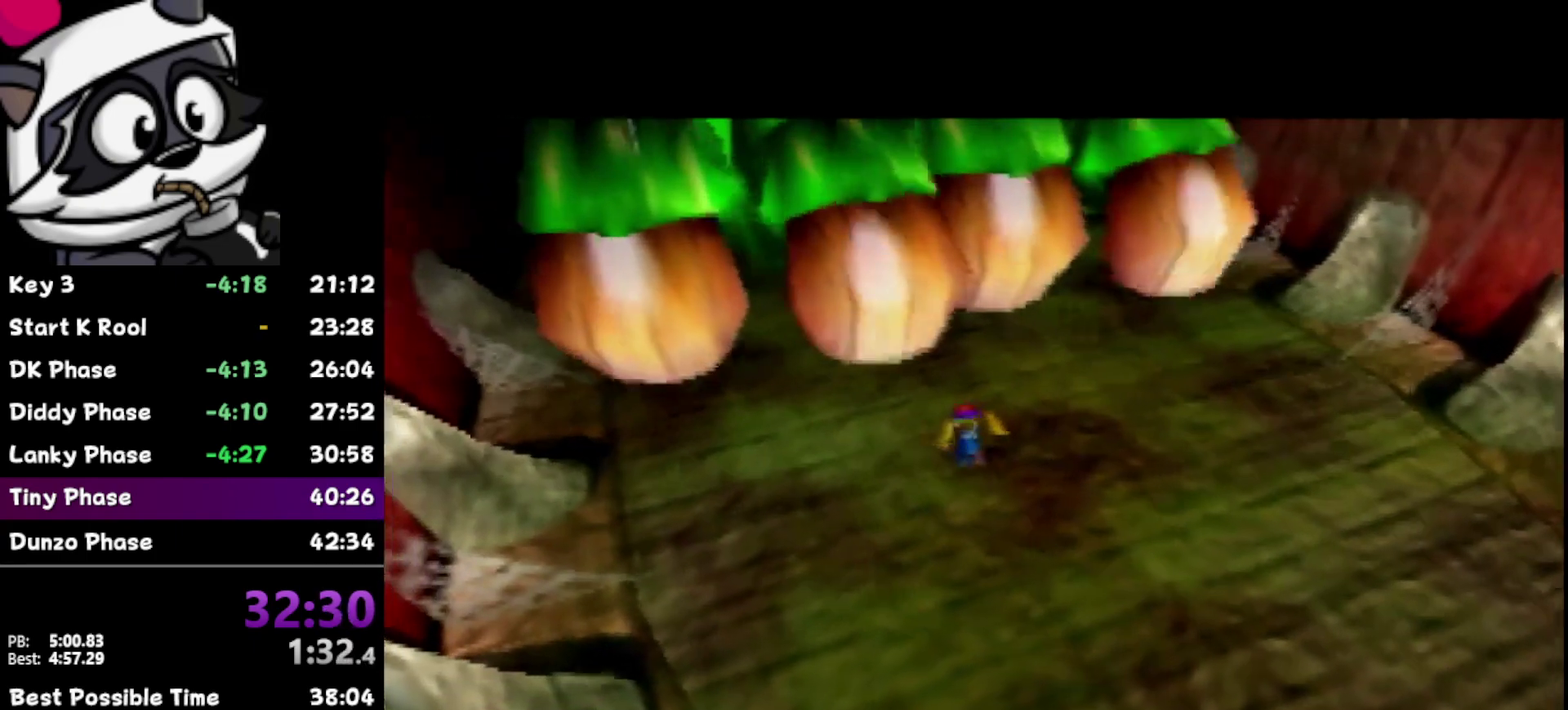
{"buttons": [], "left_stick": "left", "events": [[150, "left_stick", "center"], [400, "left_stick", "left"]]}
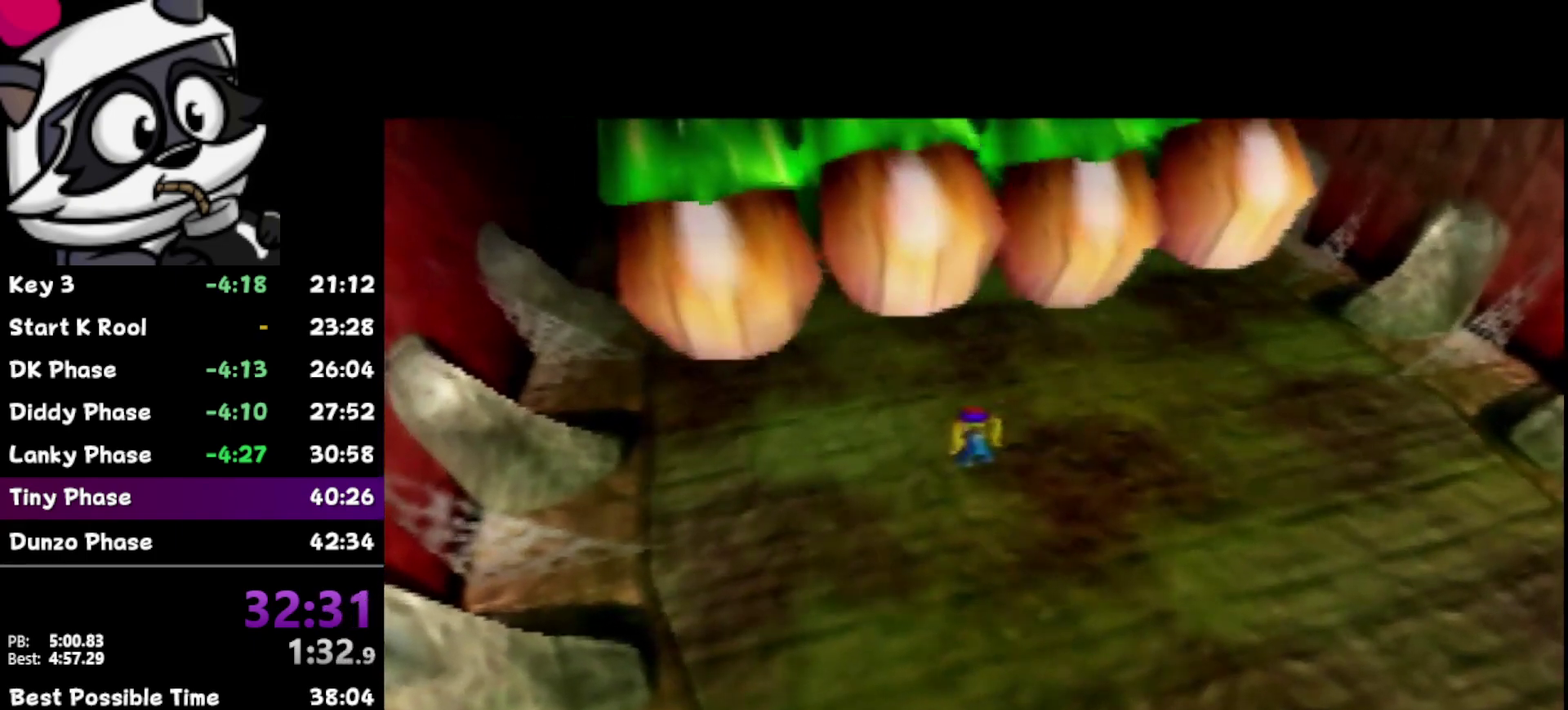
{"buttons": ["Z", "C_LEFT"], "left_stick": "center", "events": [[133, "left_stick", "center"], [367, "Z", "down"], [483, "C_LEFT", "down"]]}
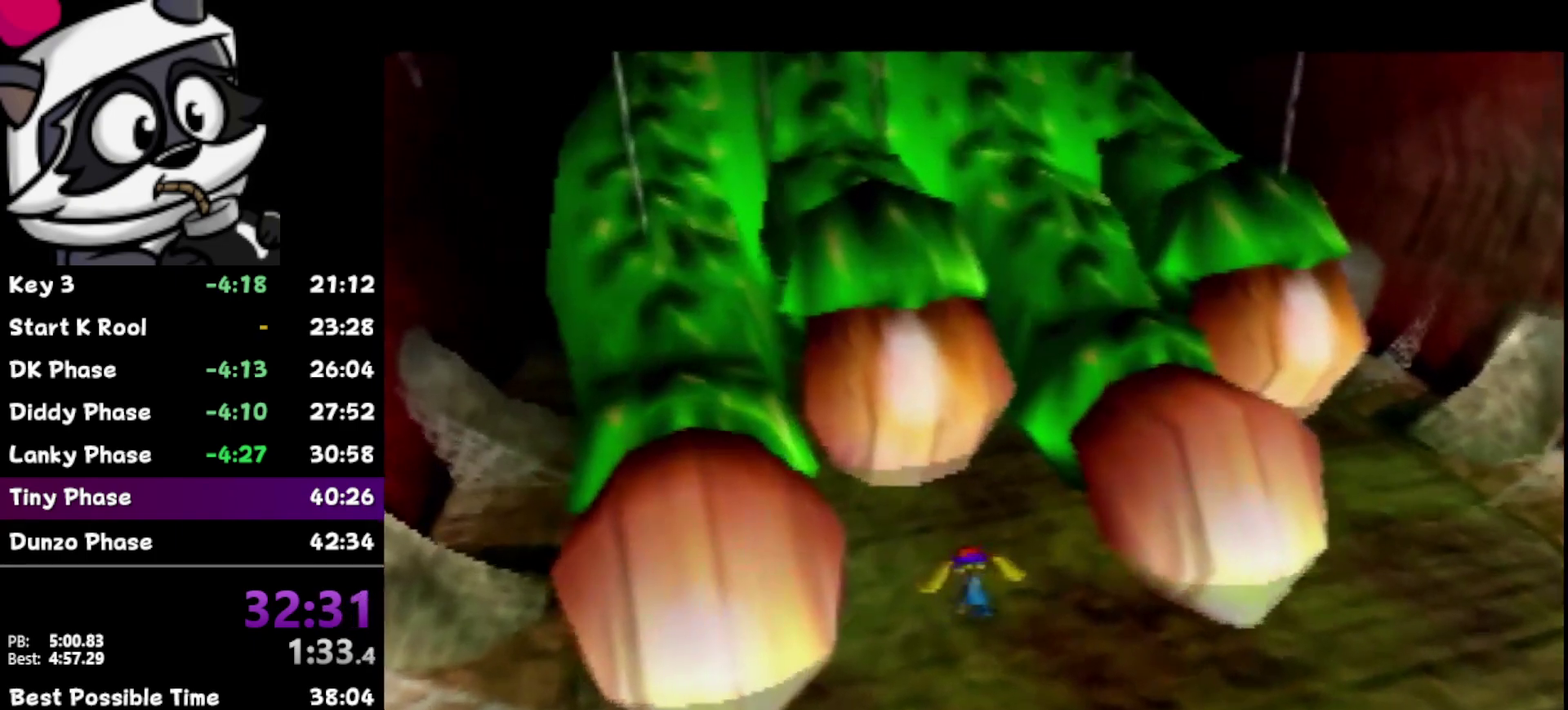
{"buttons": [], "left_stick": "down-left", "events": [[250, "C_LEFT", "up"], [267, "Z", "up"], [400, "left_stick", "down-left"]]}
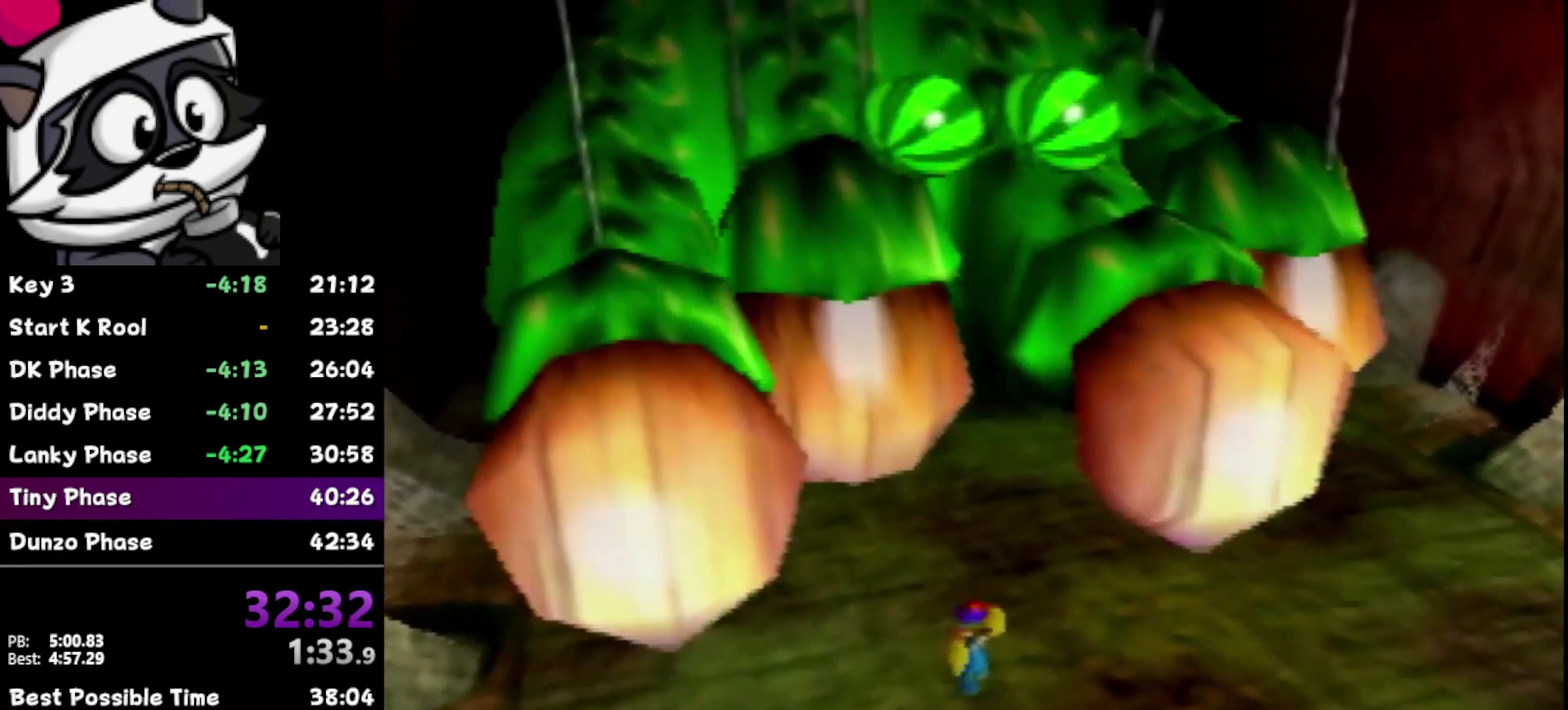
{"buttons": [], "left_stick": "left", "events": [[433, "left_stick", "left"]]}
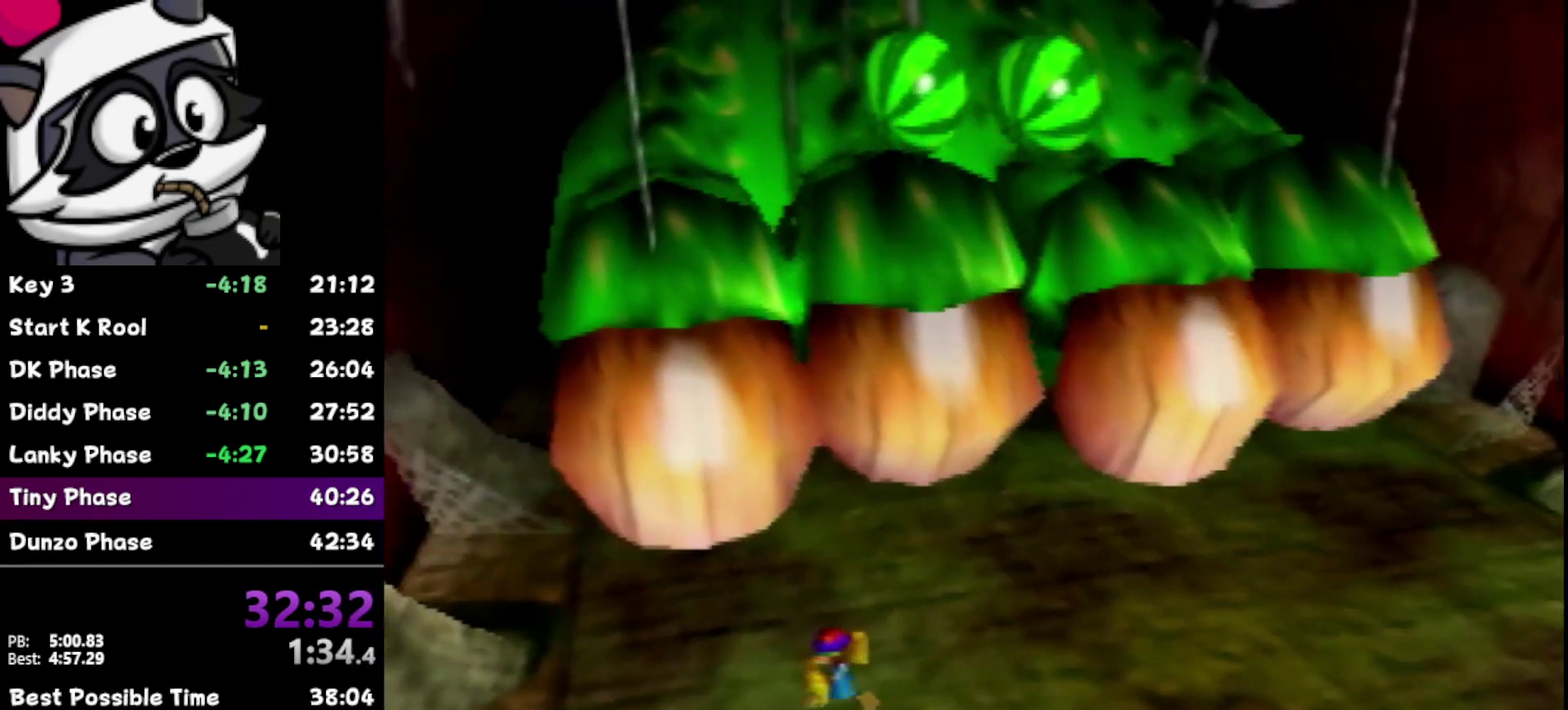
{"buttons": [], "left_stick": "up", "events": [[183, "C_UP", "down"], [183, "left_stick", "up"], [267, "C_UP", "up"], [267, "left_stick", "center"], [417, "left_stick", "up"]]}
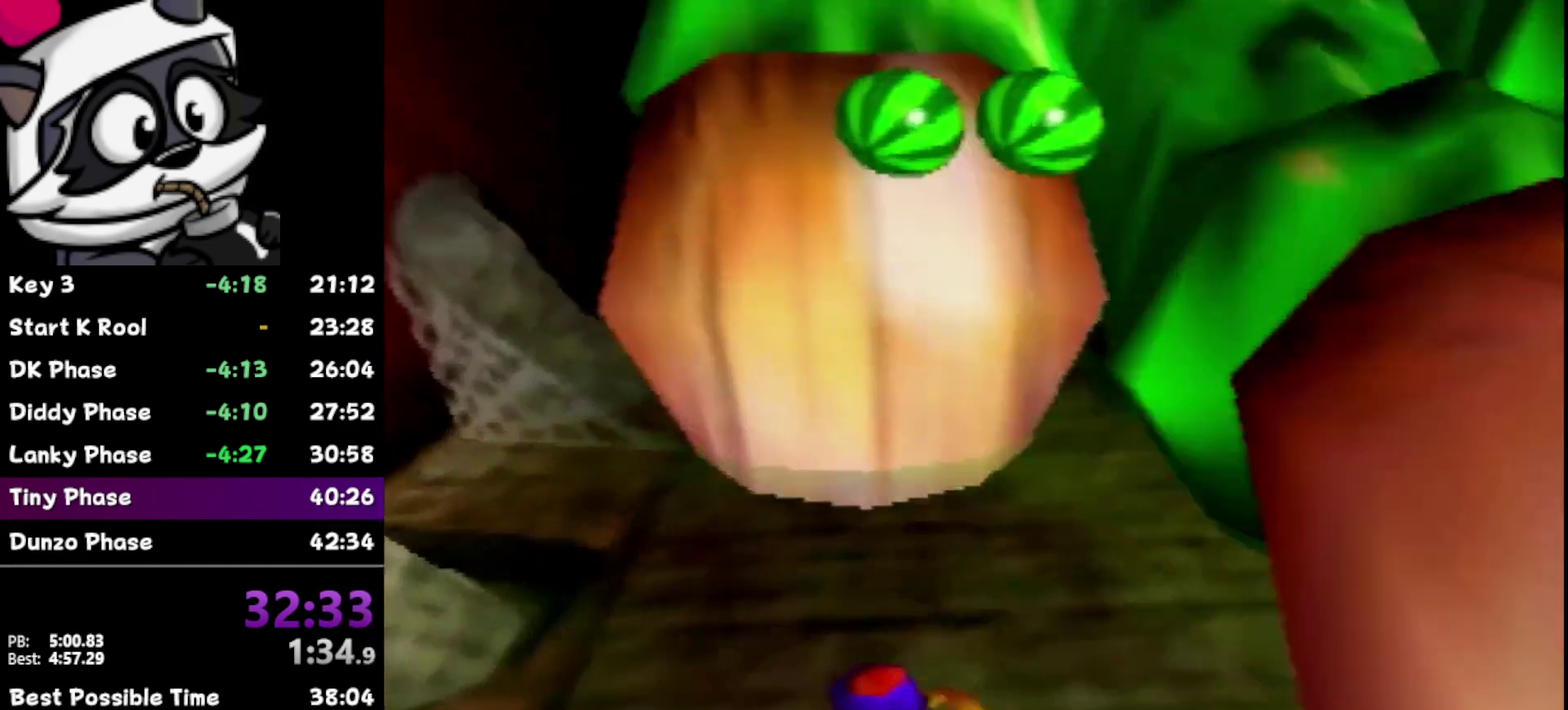
{"buttons": [], "left_stick": "right", "events": [[267, "C_UP", "down"], [400, "left_stick", "center"], [433, "C_UP", "up"], [467, "left_stick", "right"]]}
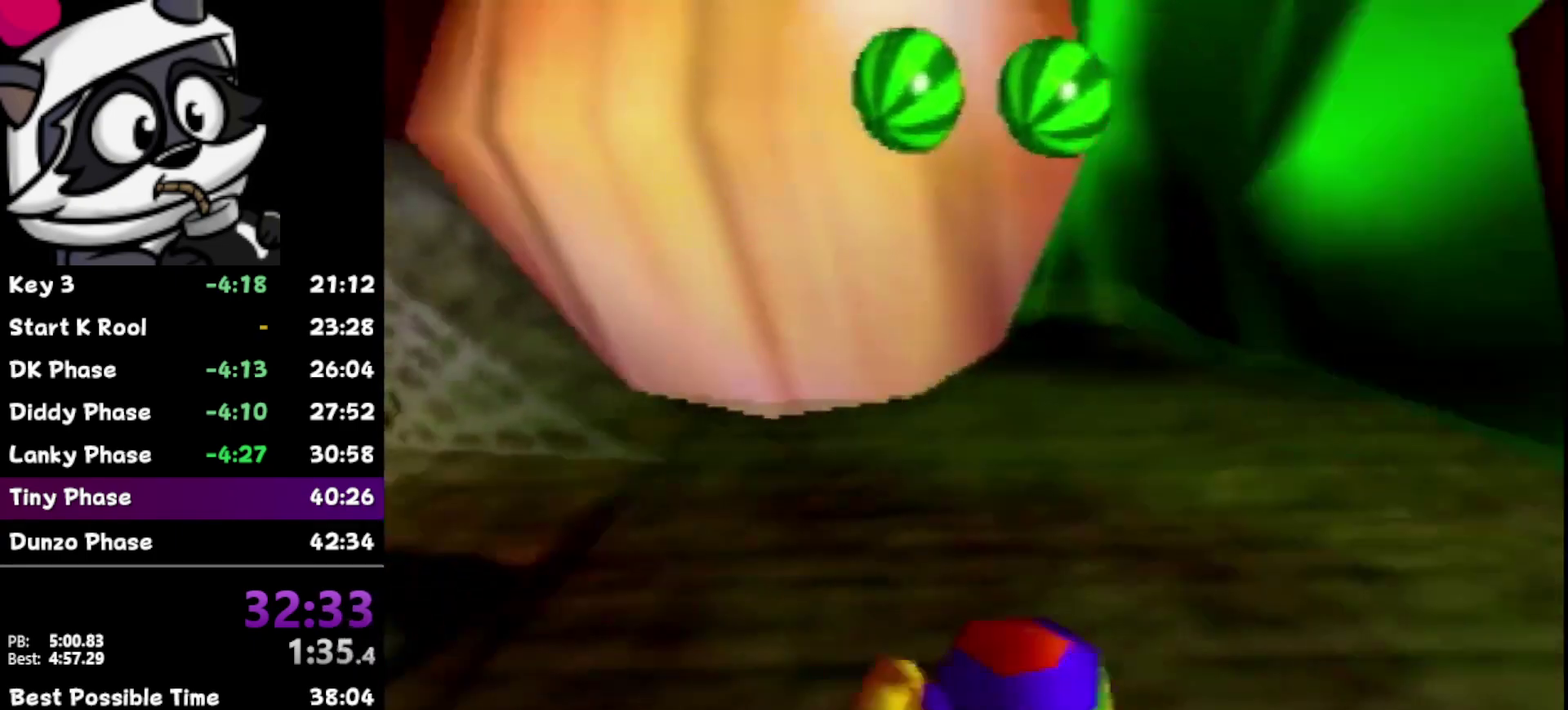
{"buttons": [], "left_stick": "up-right", "events": [[450, "left_stick", "up-right"]]}
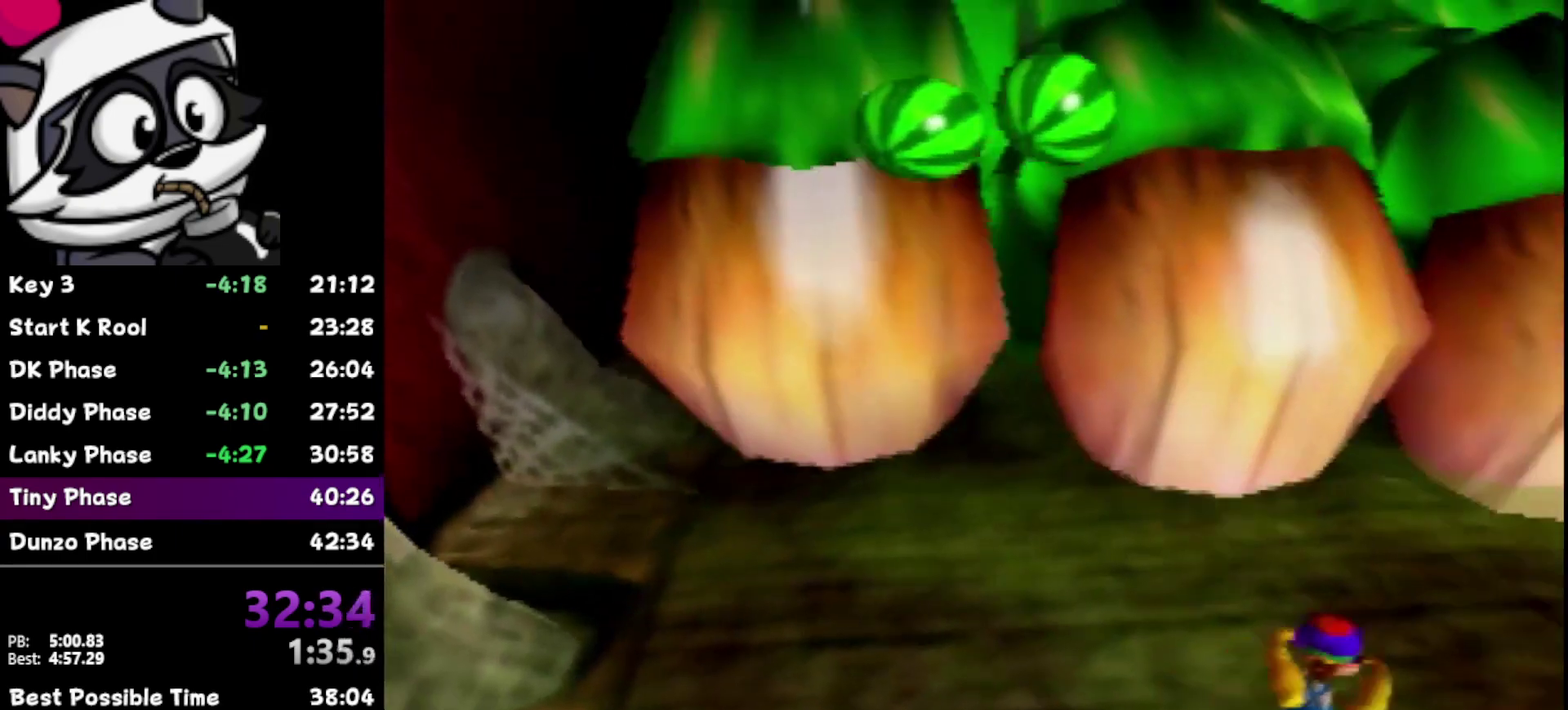
{"buttons": [], "left_stick": "up", "events": [[83, "C_UP", "down"], [83, "left_stick", "center"], [183, "C_UP", "up"], [183, "left_stick", "up"]]}
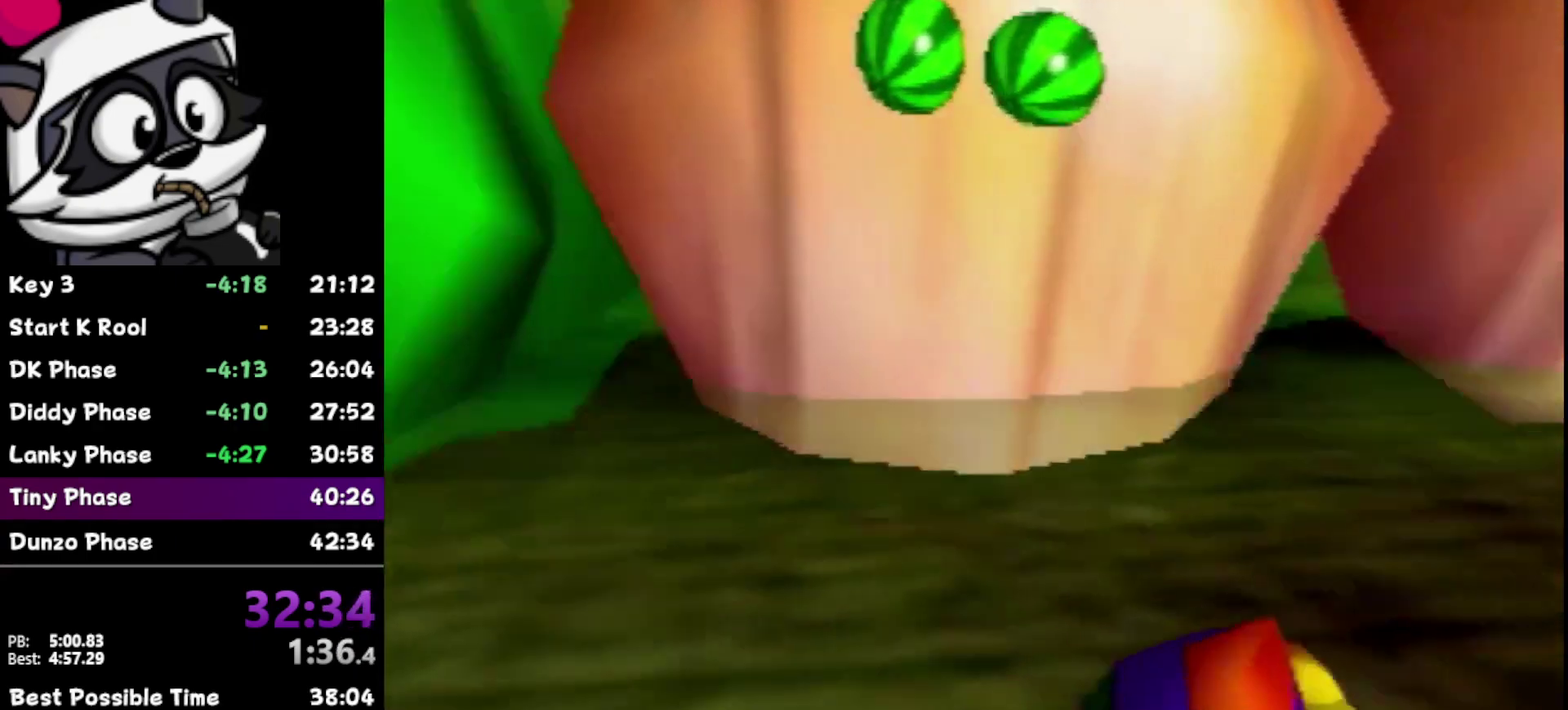
{"buttons": [], "left_stick": "center", "events": [[217, "left_stick", "center"], [367, "left_stick", "up"], [433, "left_stick", "center"]]}
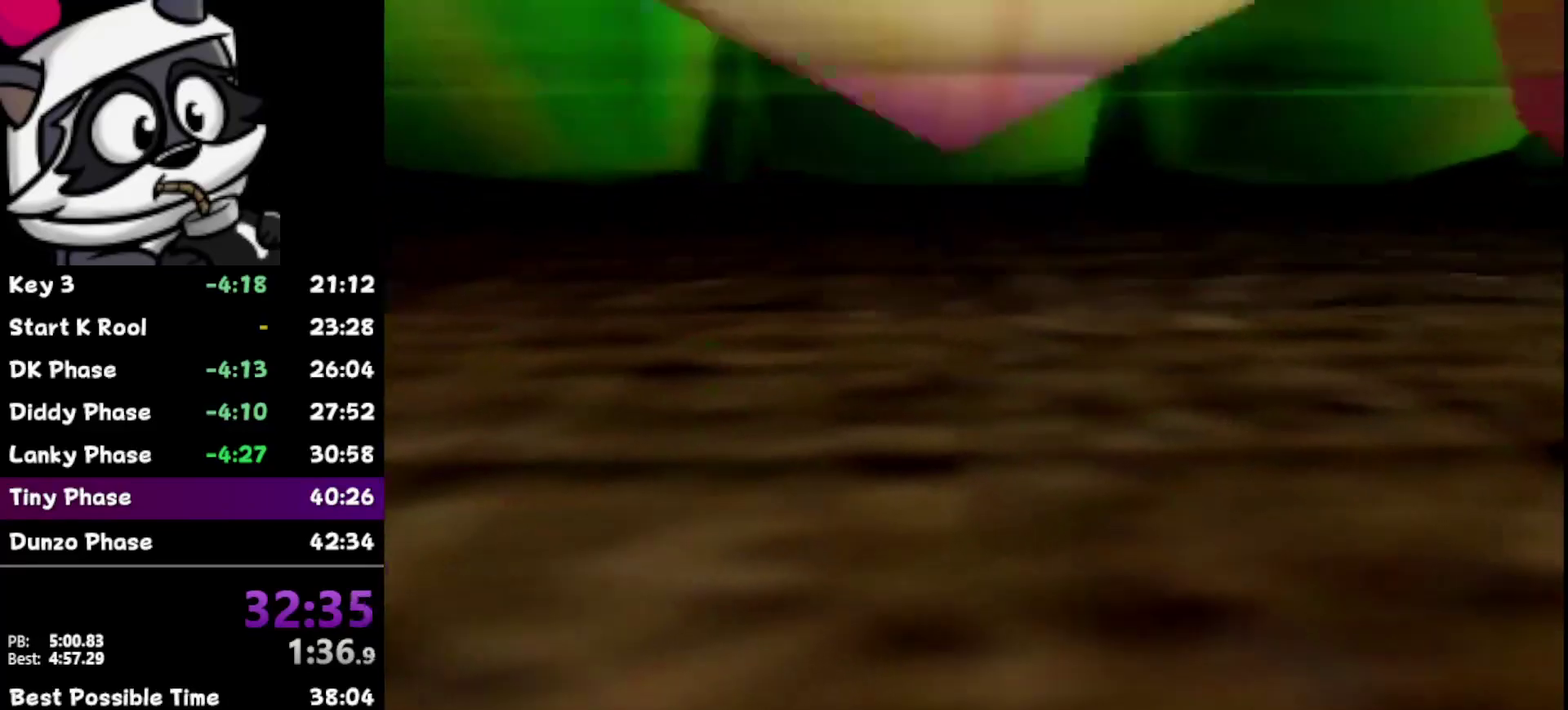
{"buttons": [], "left_stick": "center", "events": [[117, "left_stick", "up"], [200, "left_stick", "center"]]}
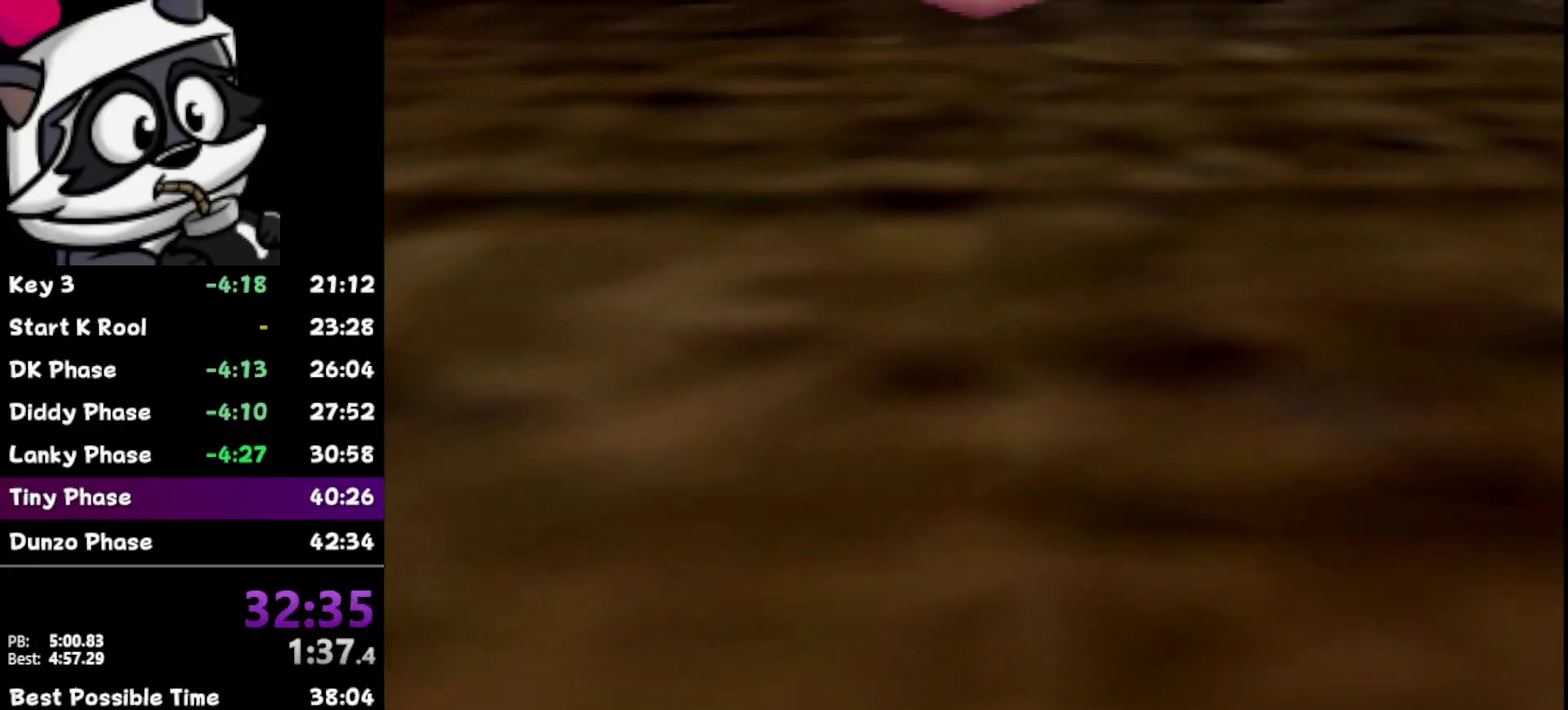
{"buttons": [], "left_stick": "center", "events": [[17, "left_stick", "up"], [117, "left_stick", "center"], [250, "left_stick", "up"], [333, "C_UP", "down"], [333, "left_stick", "center"], [483, "C_UP", "up"]]}